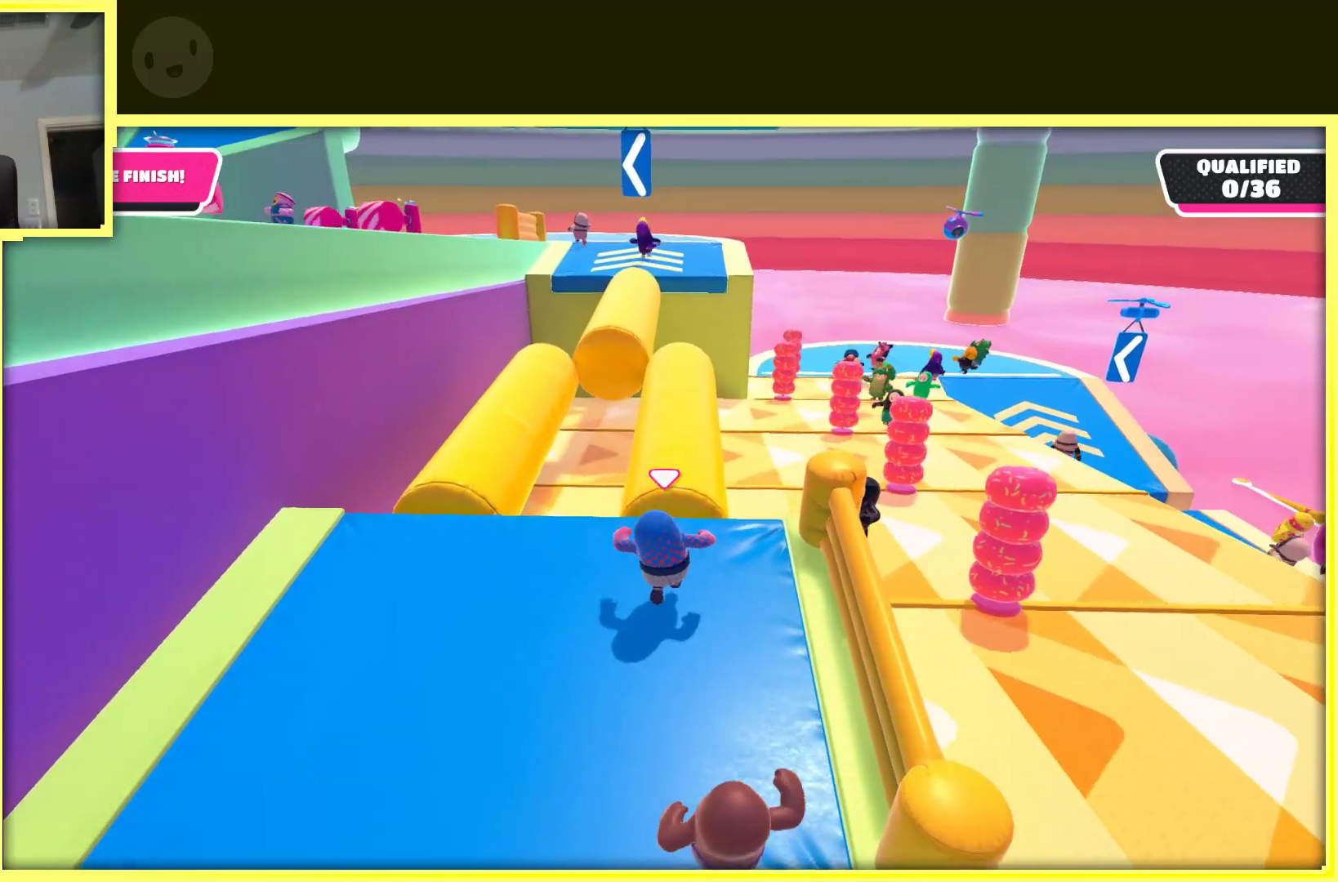
Gameplay with a controller (Xbox layout); each line is a JSON object with the inputs held at the frame after it. "events" lists button and stick changes between this image and that frame as [ms after this image, input, new state], when the widget could be followed in between. Not read: L3 R3.
{"buttons": [], "left_stick": "up-right", "right_stick": "center", "events": [[83, "A", "down"], [217, "A", "up"], [400, "left_stick", "up-right"]]}
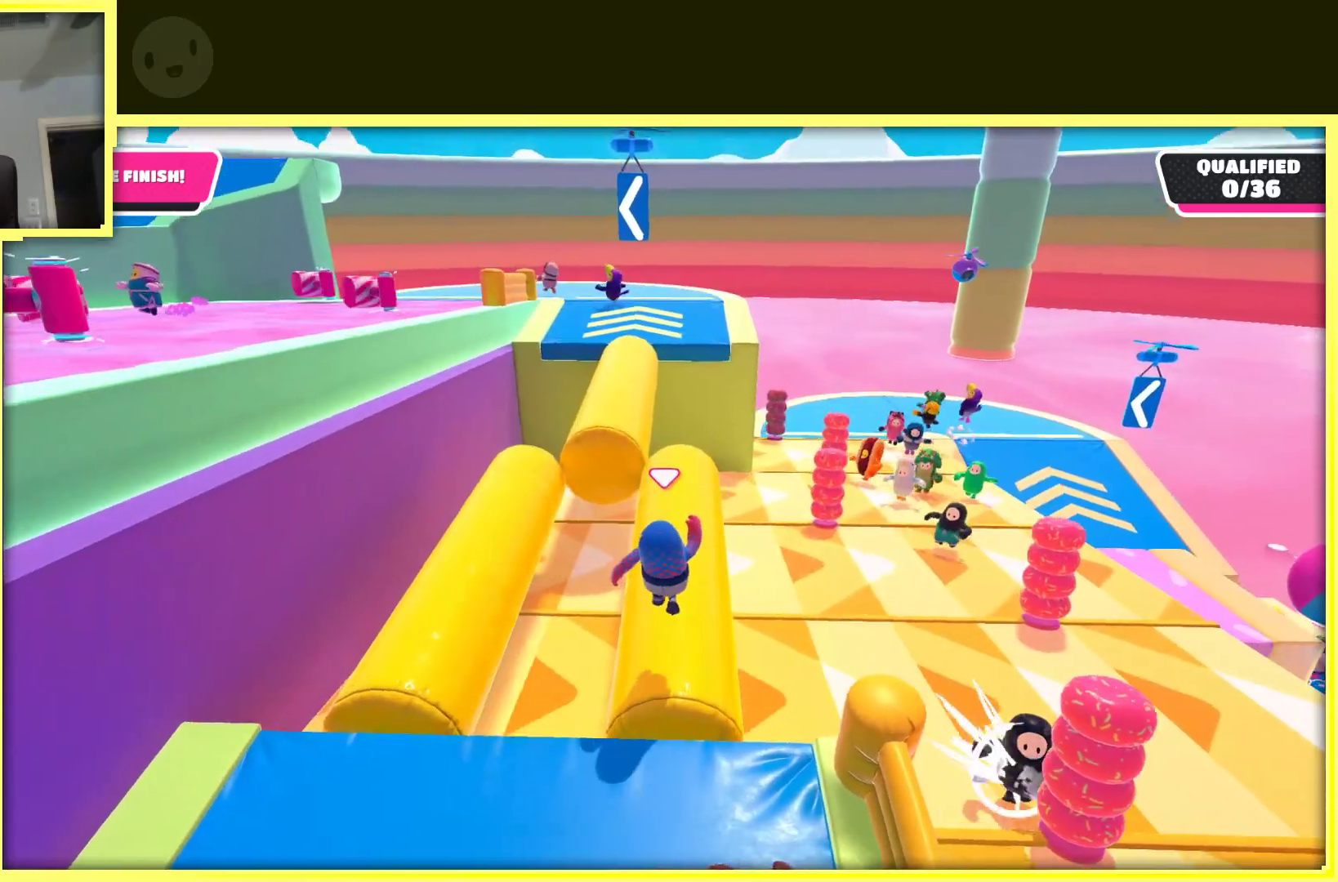
{"buttons": [], "left_stick": "up", "right_stick": "center", "events": [[67, "left_stick", "up"]]}
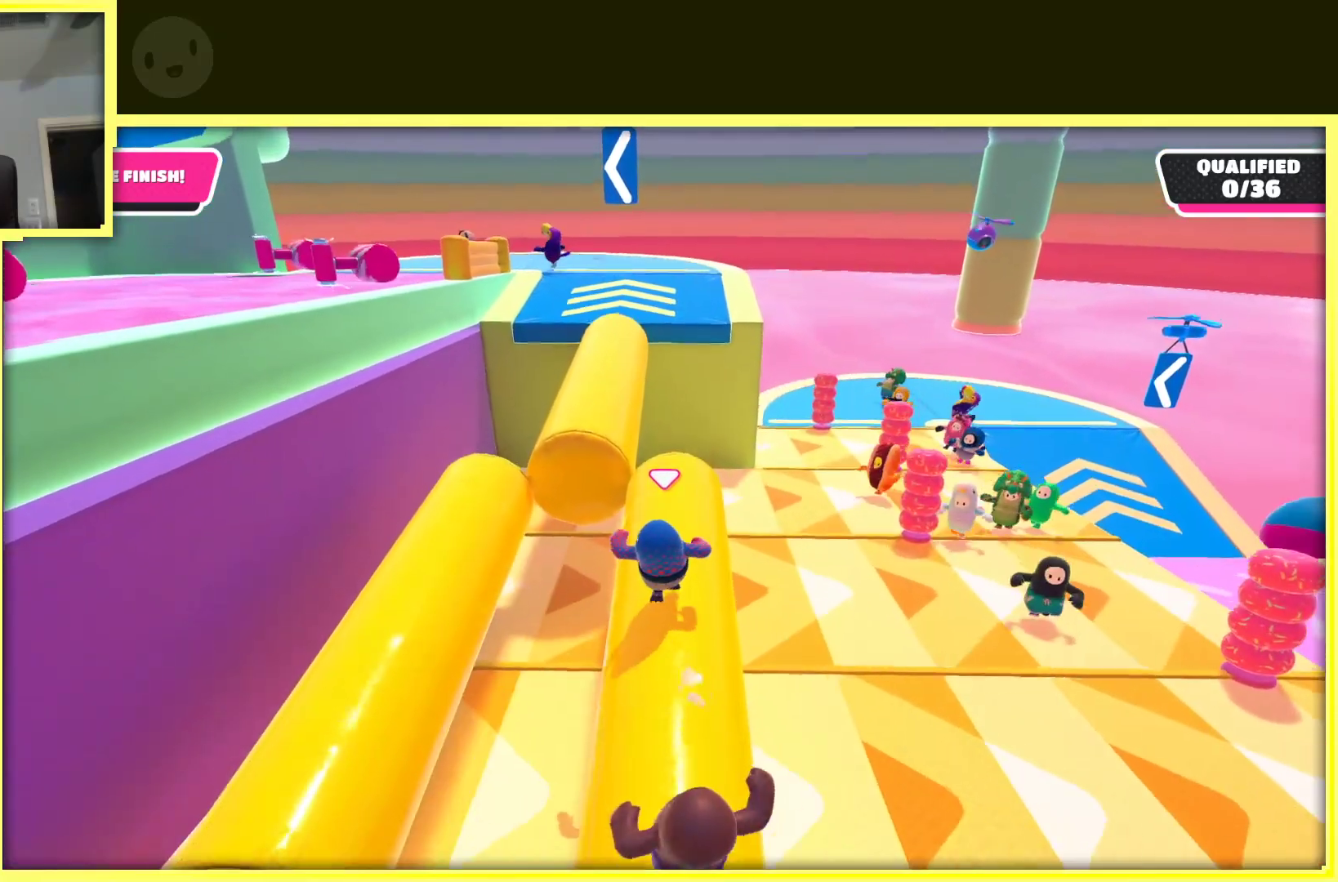
{"buttons": [], "left_stick": "up-left", "right_stick": "center", "events": [[50, "left_stick", "up-right"], [167, "left_stick", "up"], [333, "left_stick", "up-left"]]}
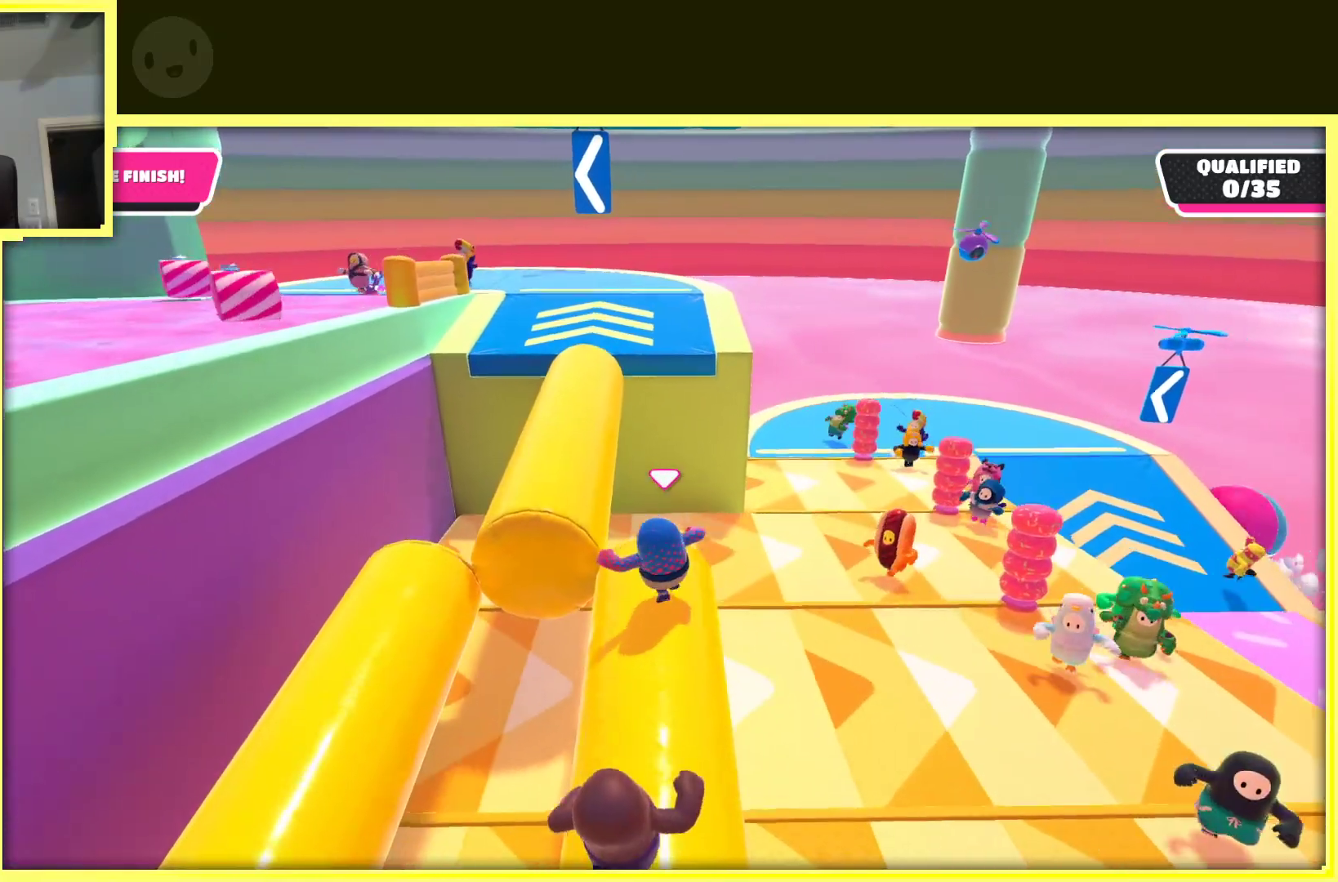
{"buttons": [], "left_stick": "up", "right_stick": "center", "events": [[133, "A", "down"], [300, "left_stick", "up"], [333, "A", "up"]]}
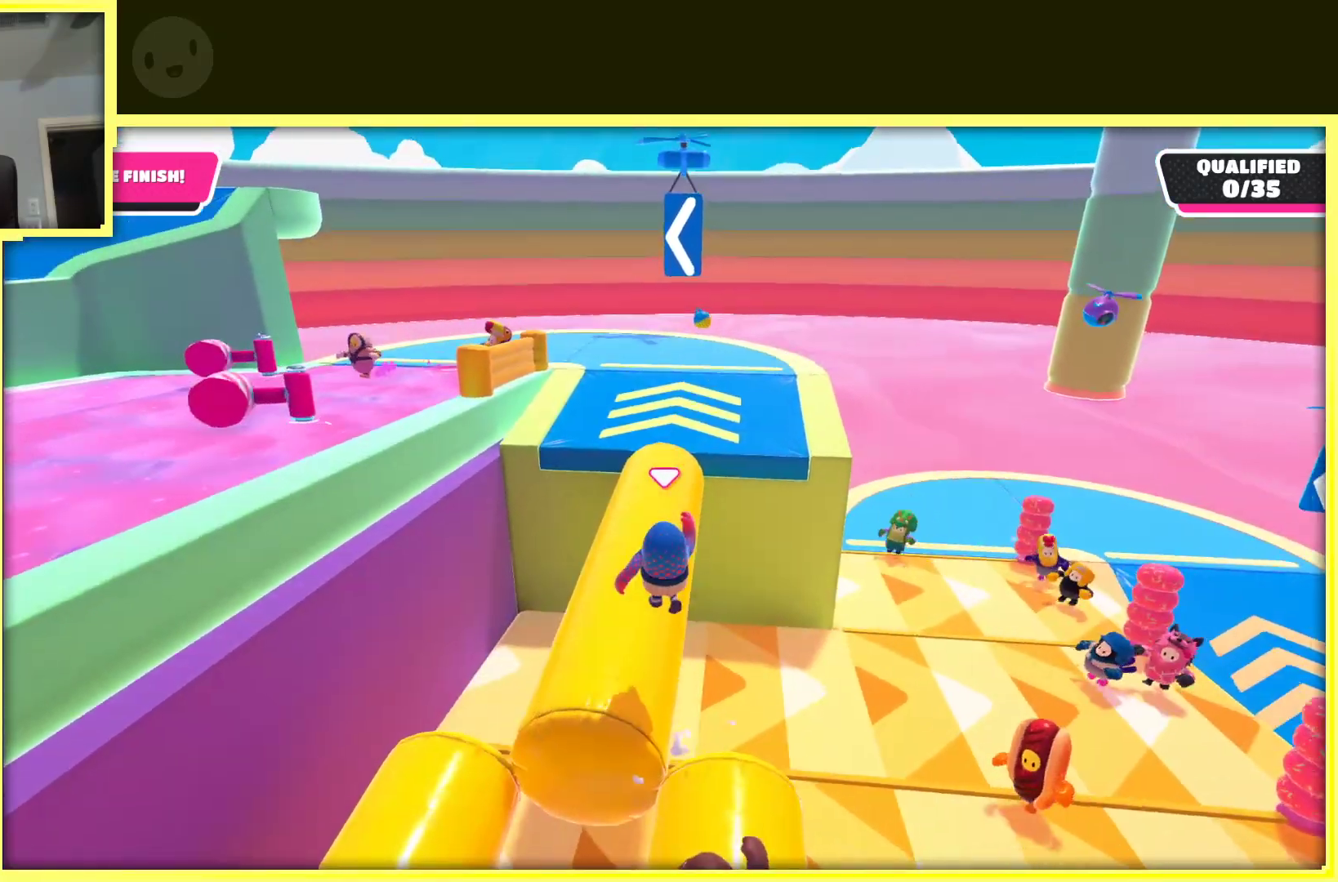
{"buttons": [], "left_stick": "up-left", "right_stick": "center", "events": [[400, "left_stick", "up-left"]]}
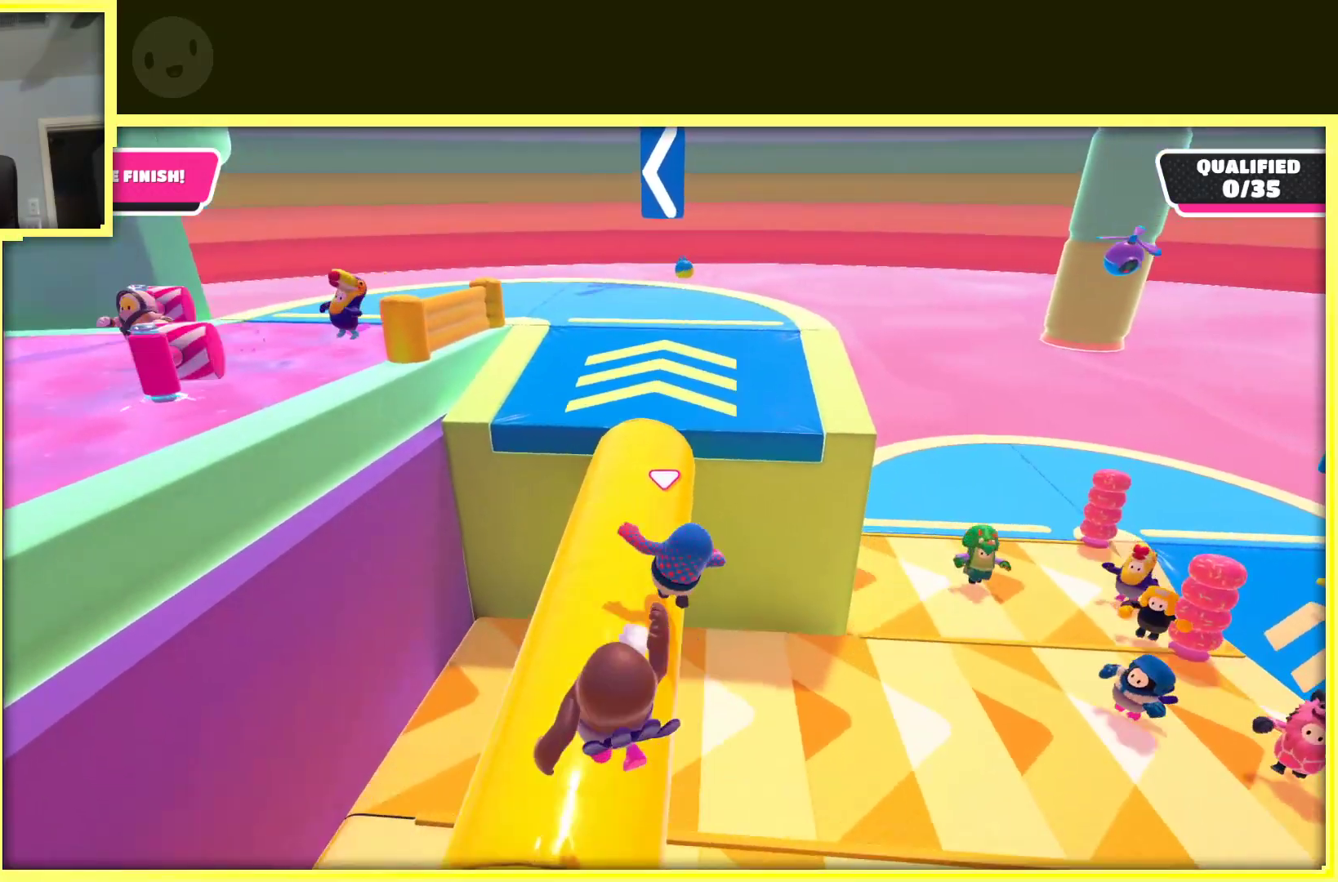
{"buttons": [], "left_stick": "up-left", "right_stick": "center", "events": []}
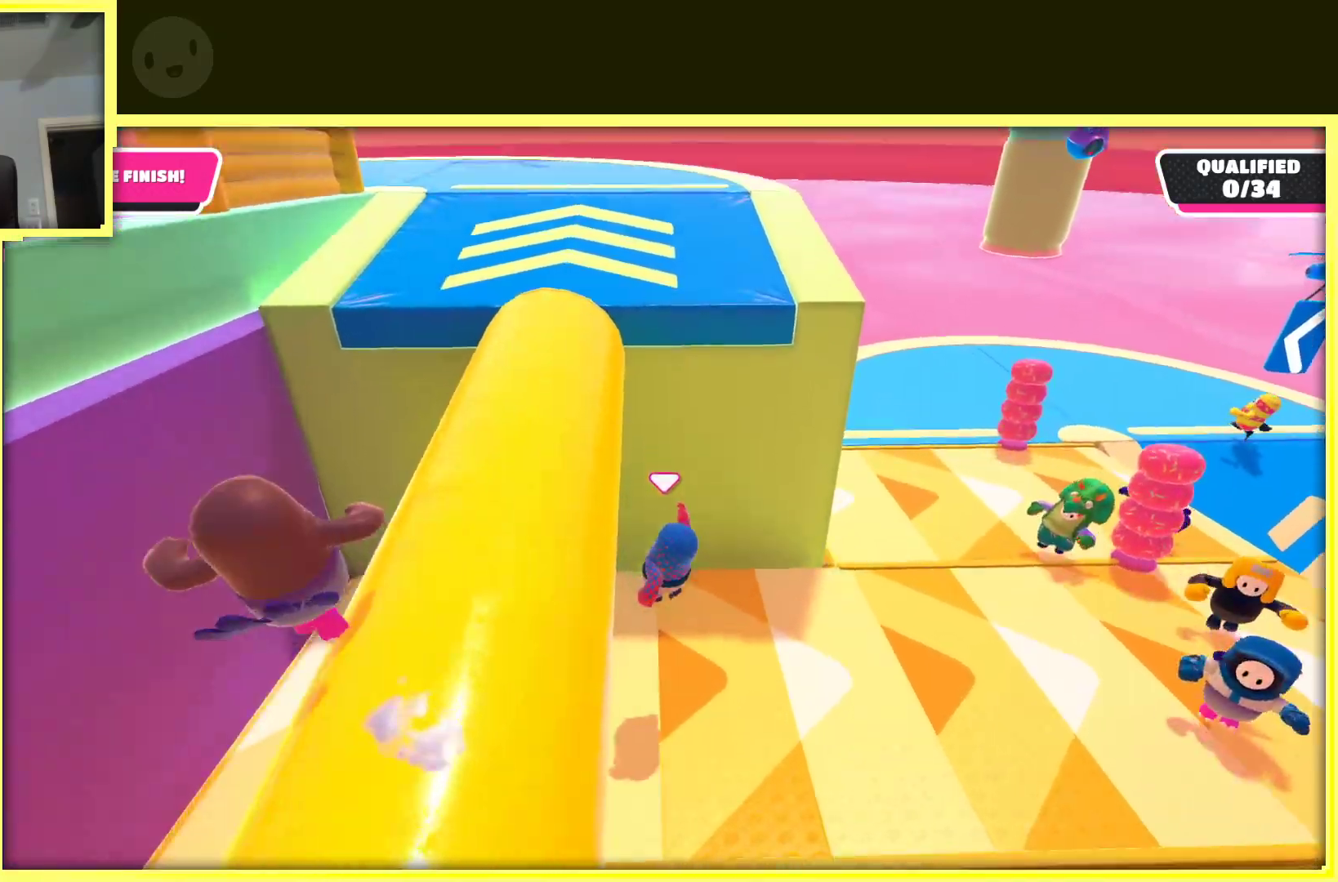
{"buttons": [], "left_stick": "left", "right_stick": "left", "events": [[67, "left_stick", "left"], [83, "right_stick", "left"]]}
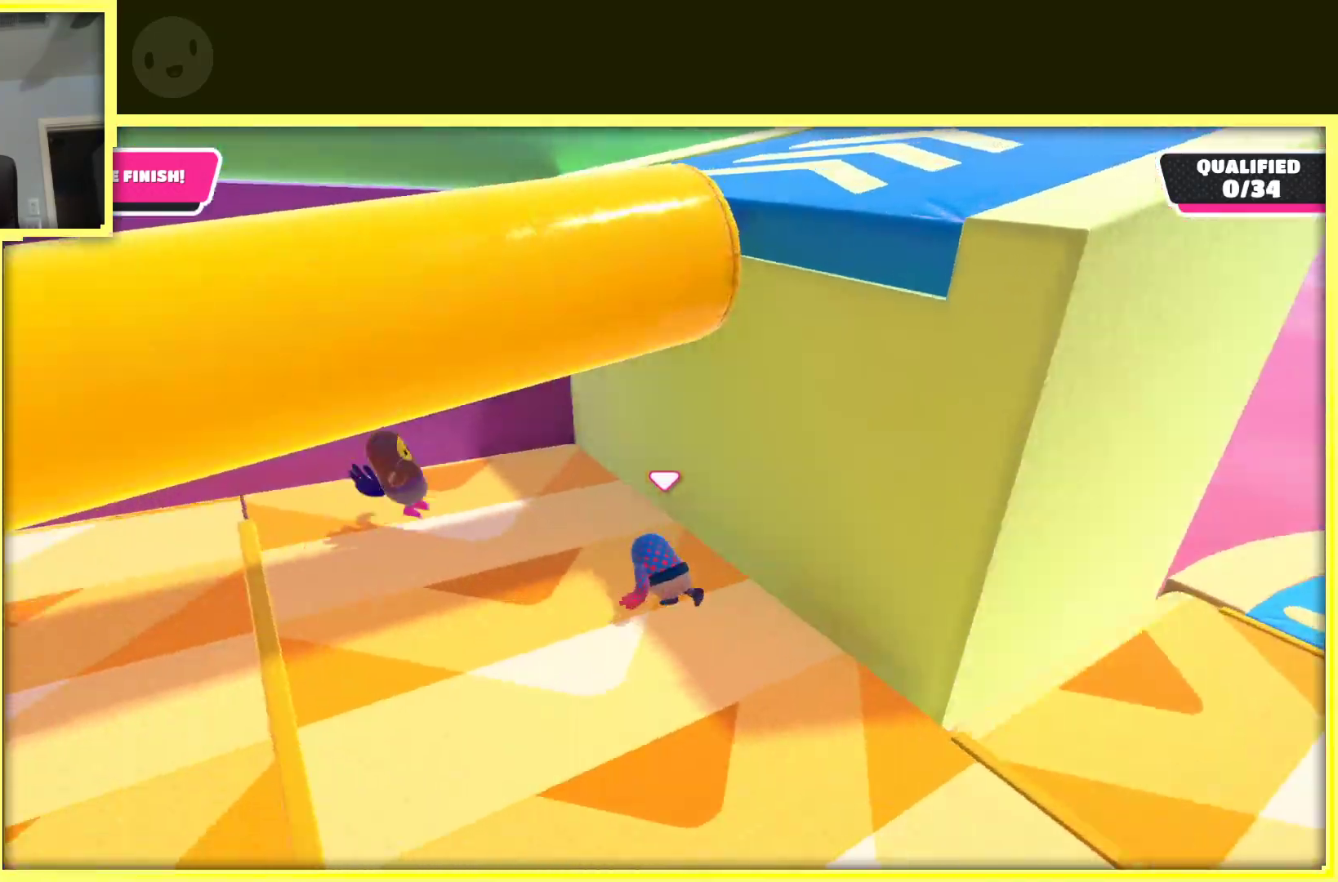
{"buttons": [], "left_stick": "up-left", "right_stick": "center", "events": [[350, "left_stick", "up-left"], [467, "right_stick", "center"]]}
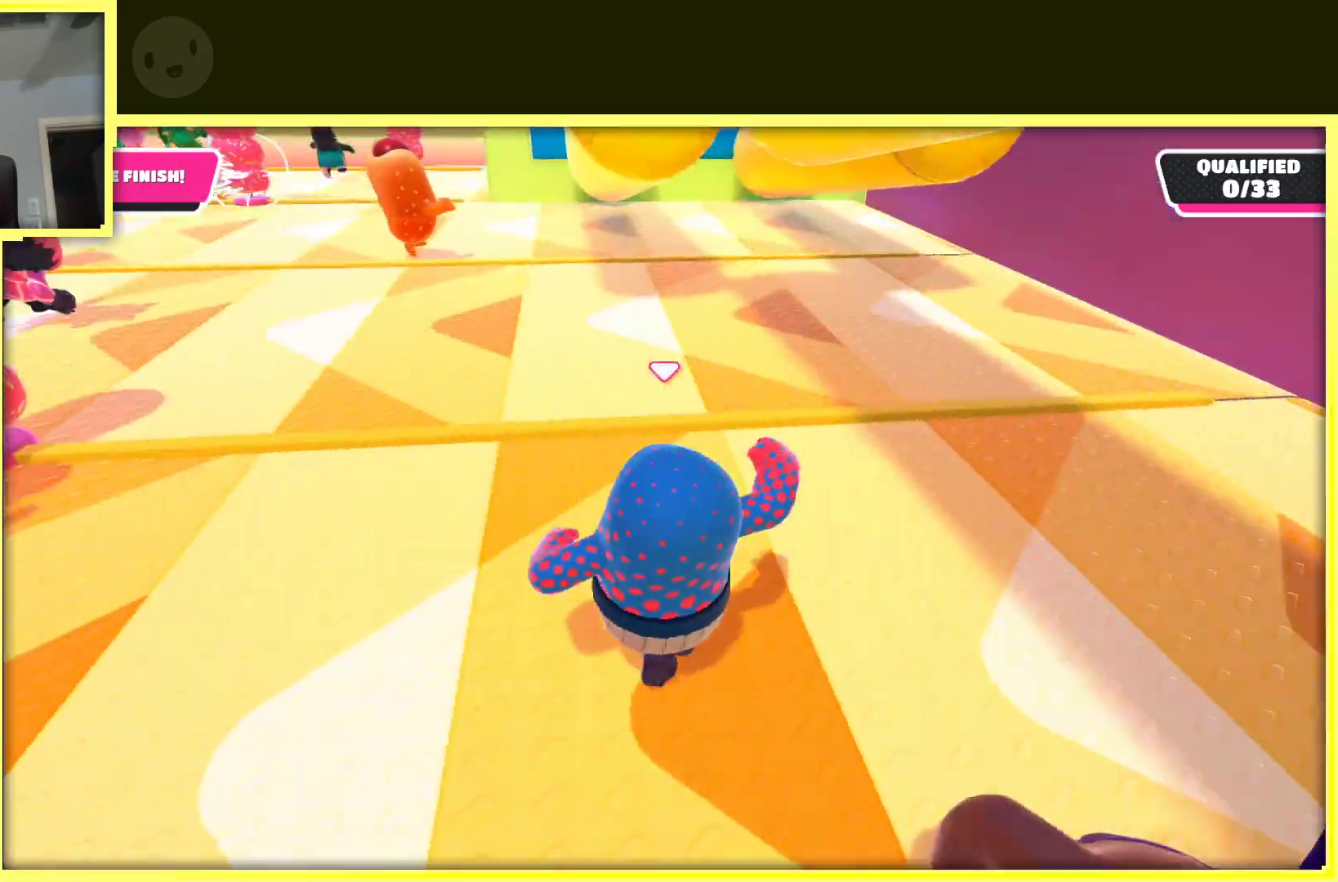
{"buttons": [], "left_stick": "up-right", "right_stick": "right", "events": [[17, "left_stick", "up"], [333, "left_stick", "up-right"], [450, "right_stick", "right"]]}
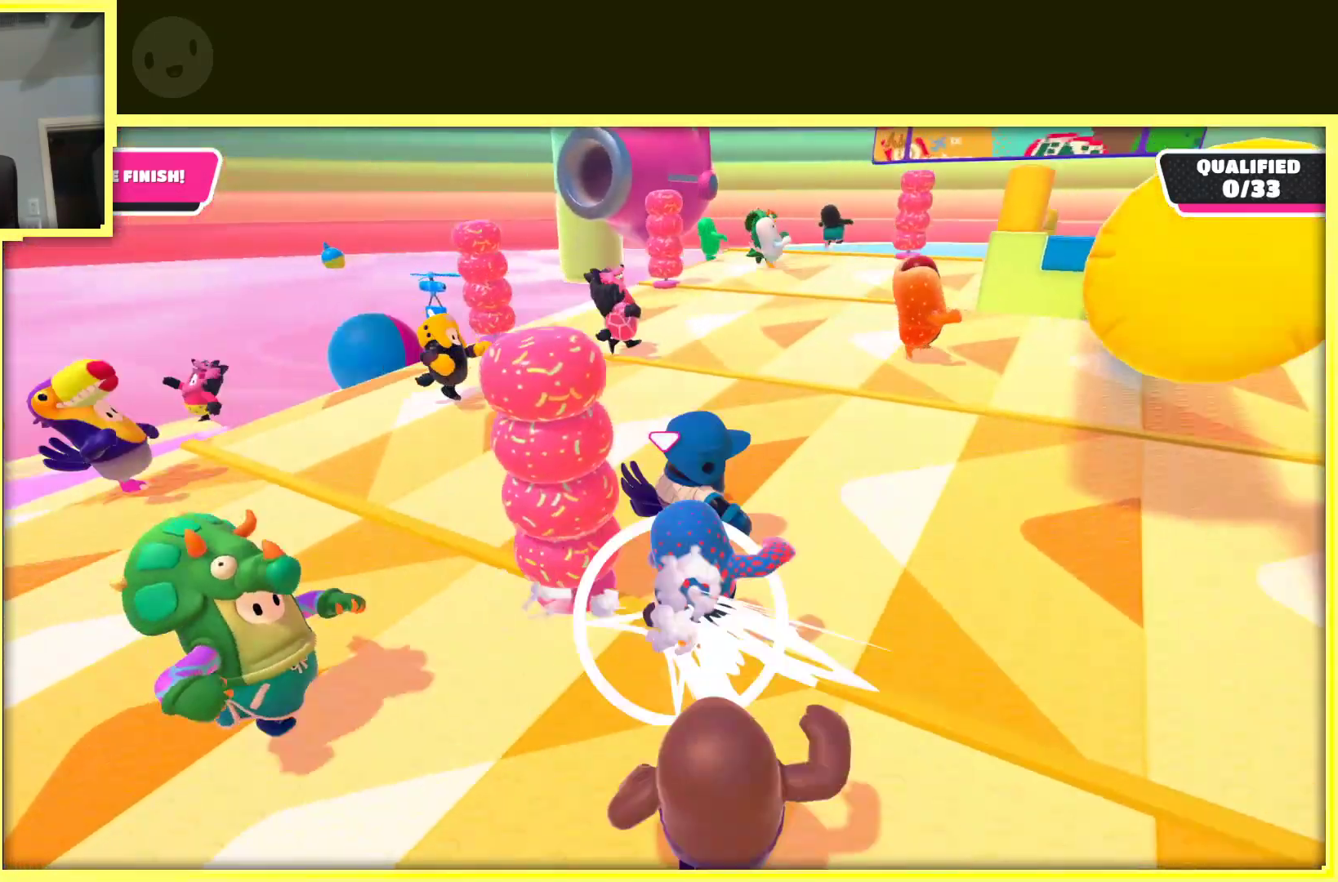
{"buttons": [], "left_stick": "up-right", "right_stick": "right", "events": [[133, "left_stick", "up"], [133, "right_stick", "center"], [450, "left_stick", "up-right"], [483, "right_stick", "right"]]}
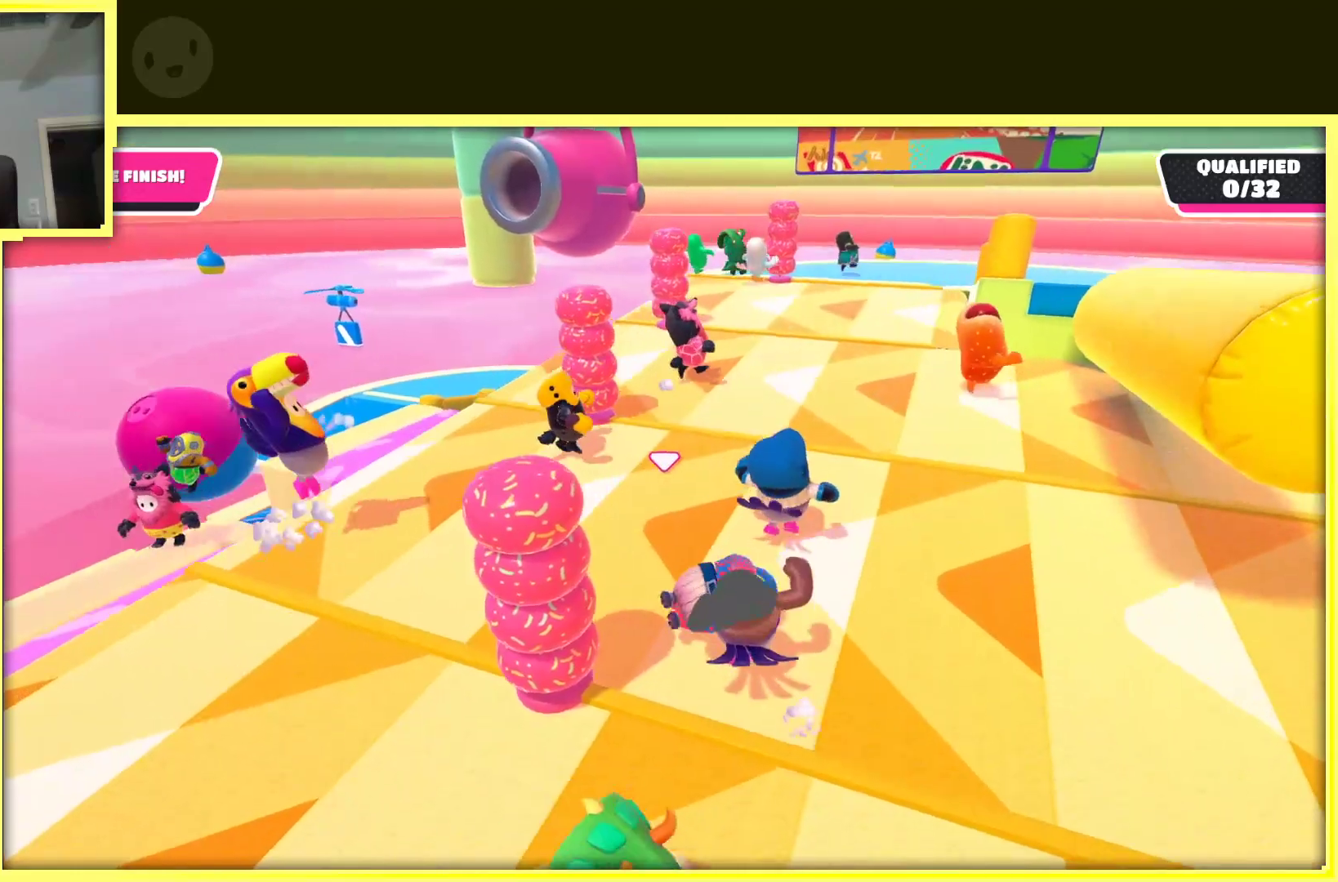
{"buttons": [], "left_stick": "up-right", "right_stick": "center", "events": [[200, "right_stick", "center"]]}
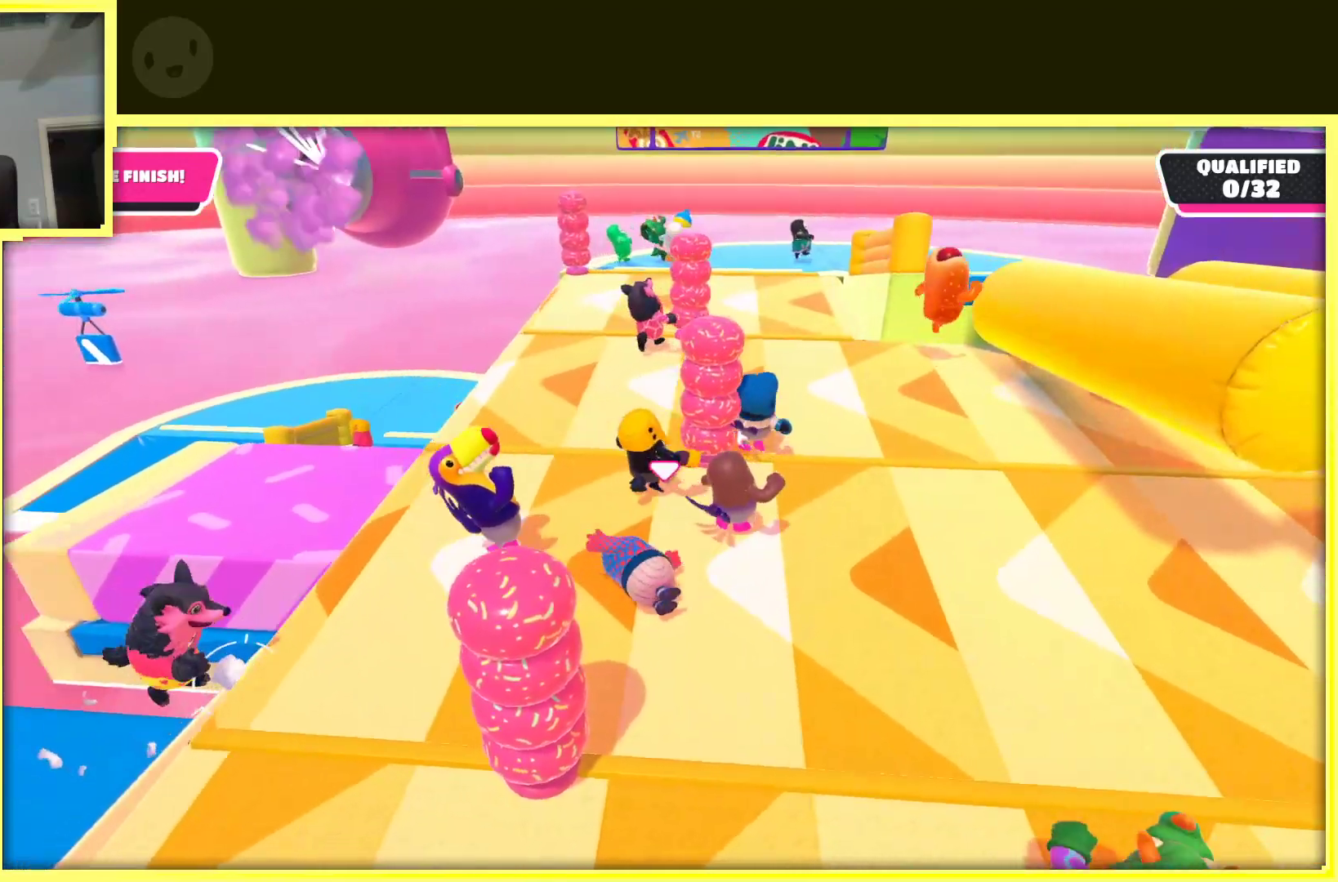
{"buttons": [], "left_stick": "up-right", "right_stick": "center", "events": []}
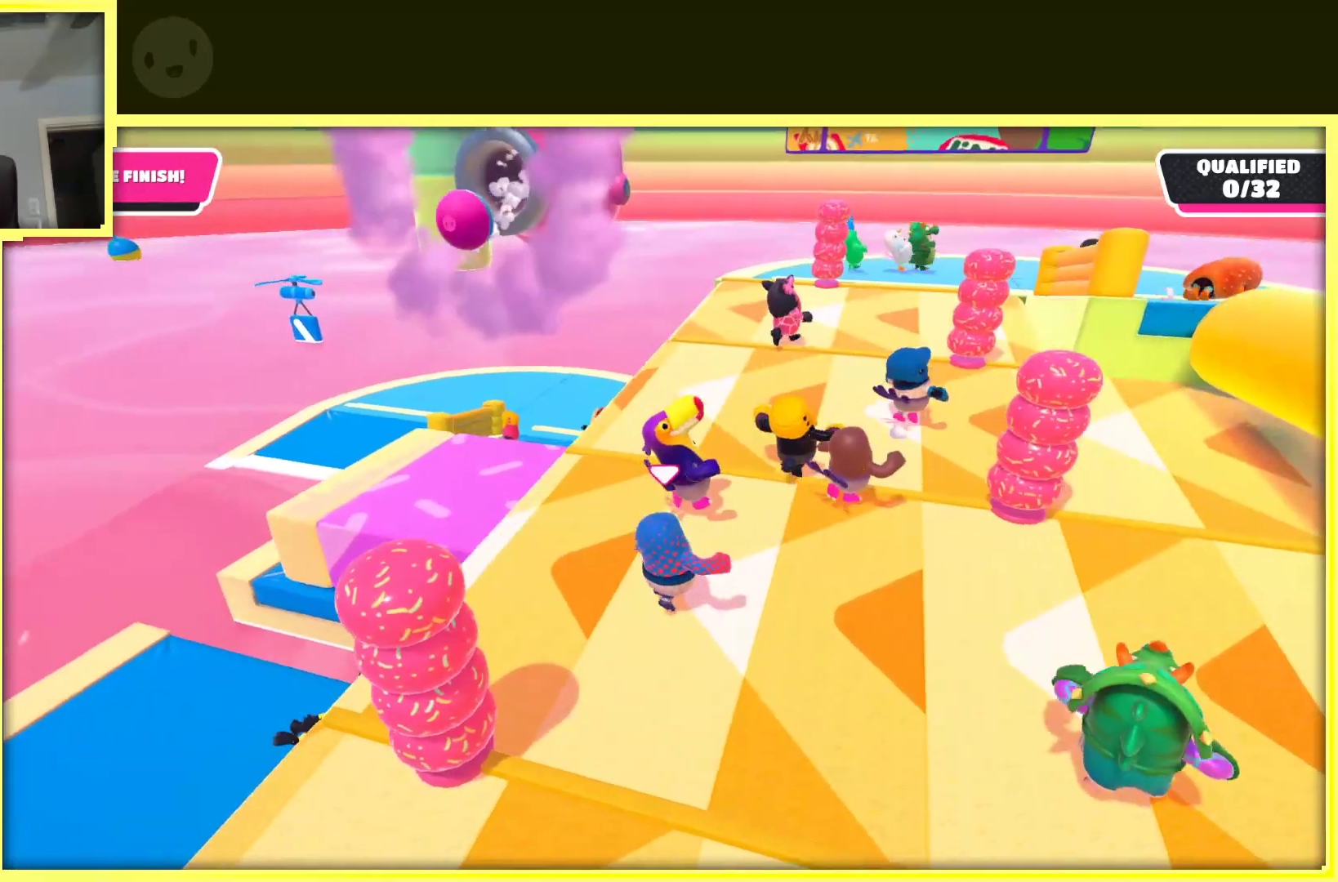
{"buttons": [], "left_stick": "up-right", "right_stick": "center", "events": [[83, "right_stick", "right"], [233, "right_stick", "center"]]}
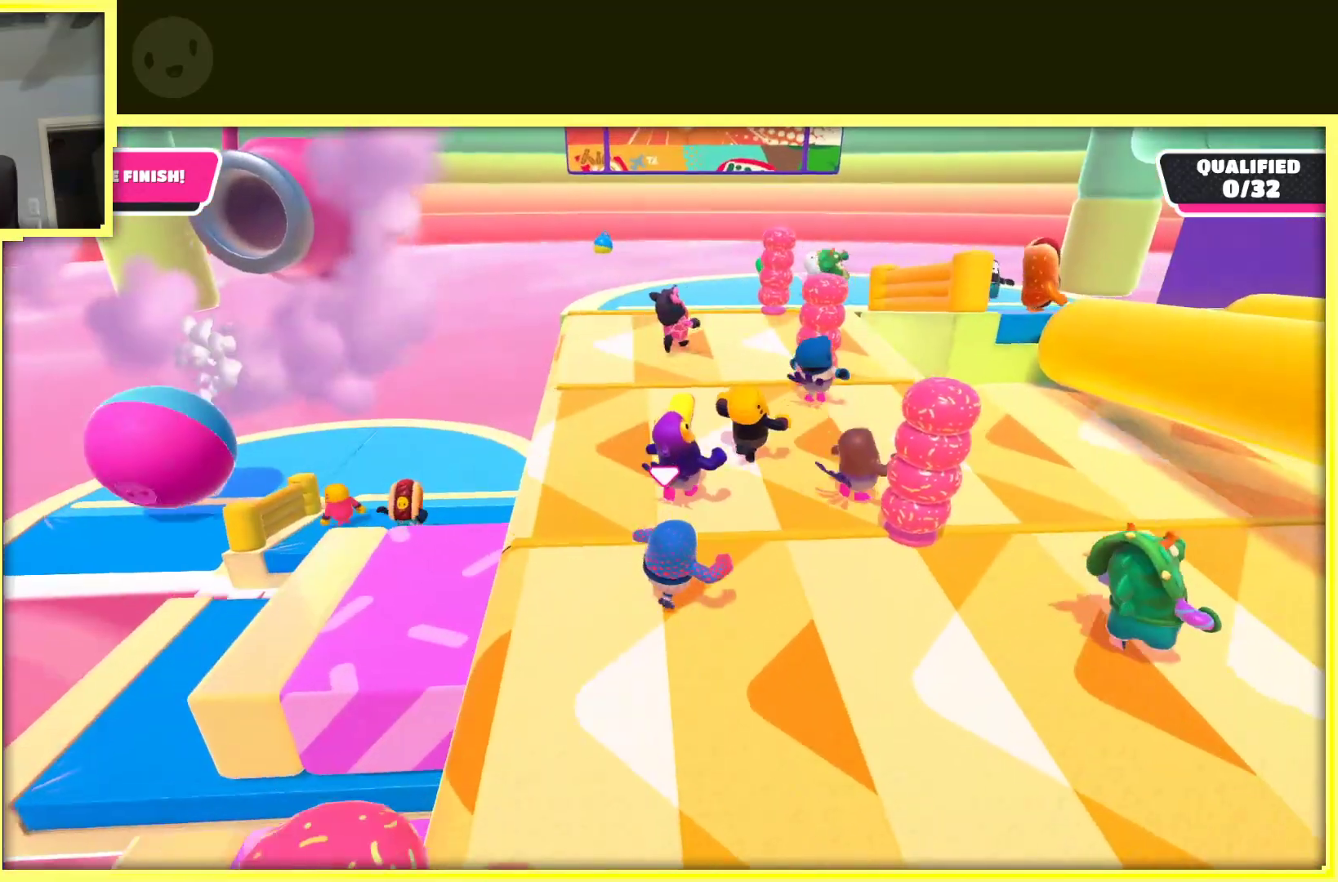
{"buttons": [], "left_stick": "up-right", "right_stick": "right", "events": [[183, "left_stick", "up"], [467, "left_stick", "up-right"], [483, "right_stick", "right"]]}
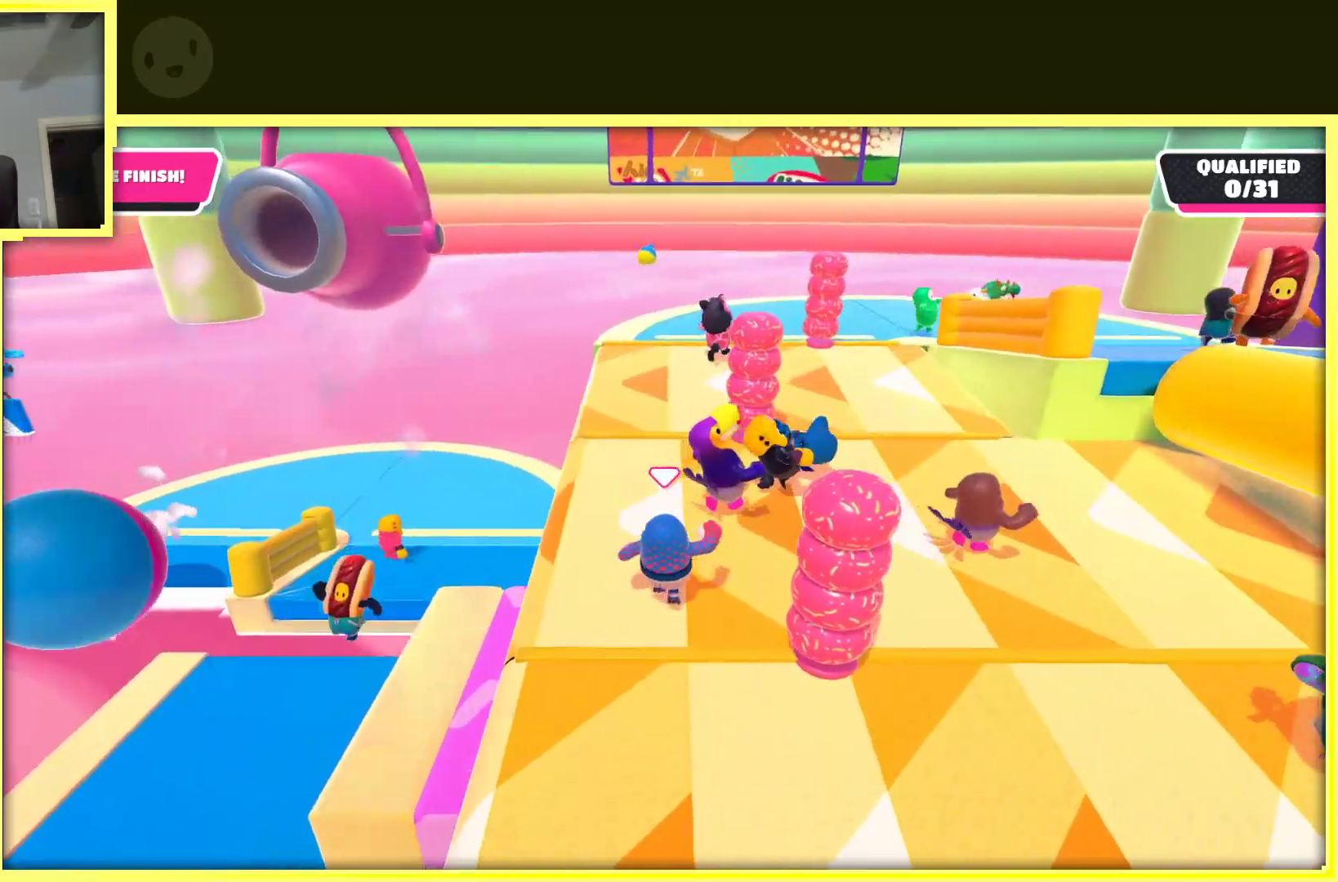
{"buttons": [], "left_stick": "up-right", "right_stick": "center", "events": [[117, "right_stick", "center"]]}
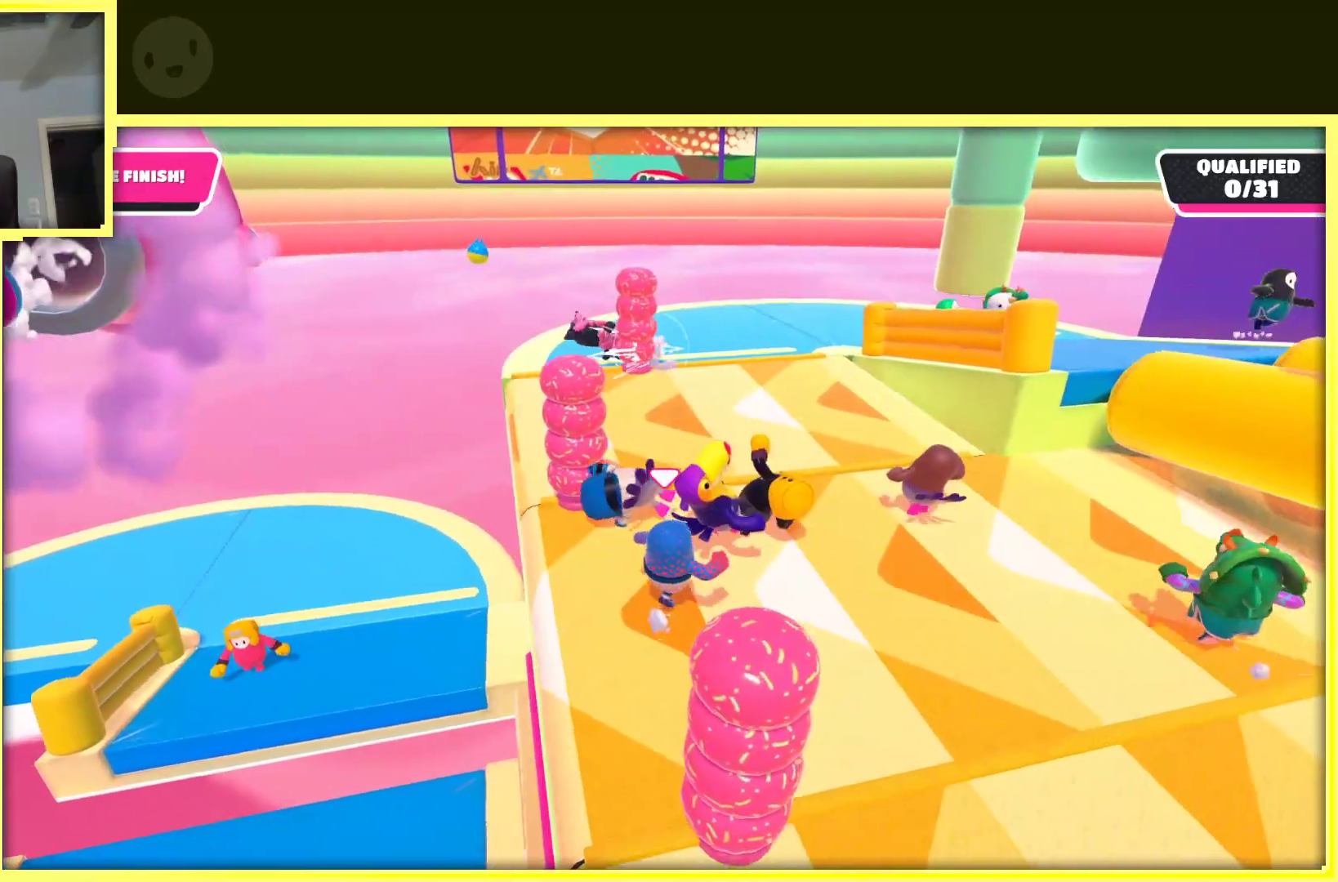
{"buttons": [], "left_stick": "up-right", "right_stick": "center", "events": []}
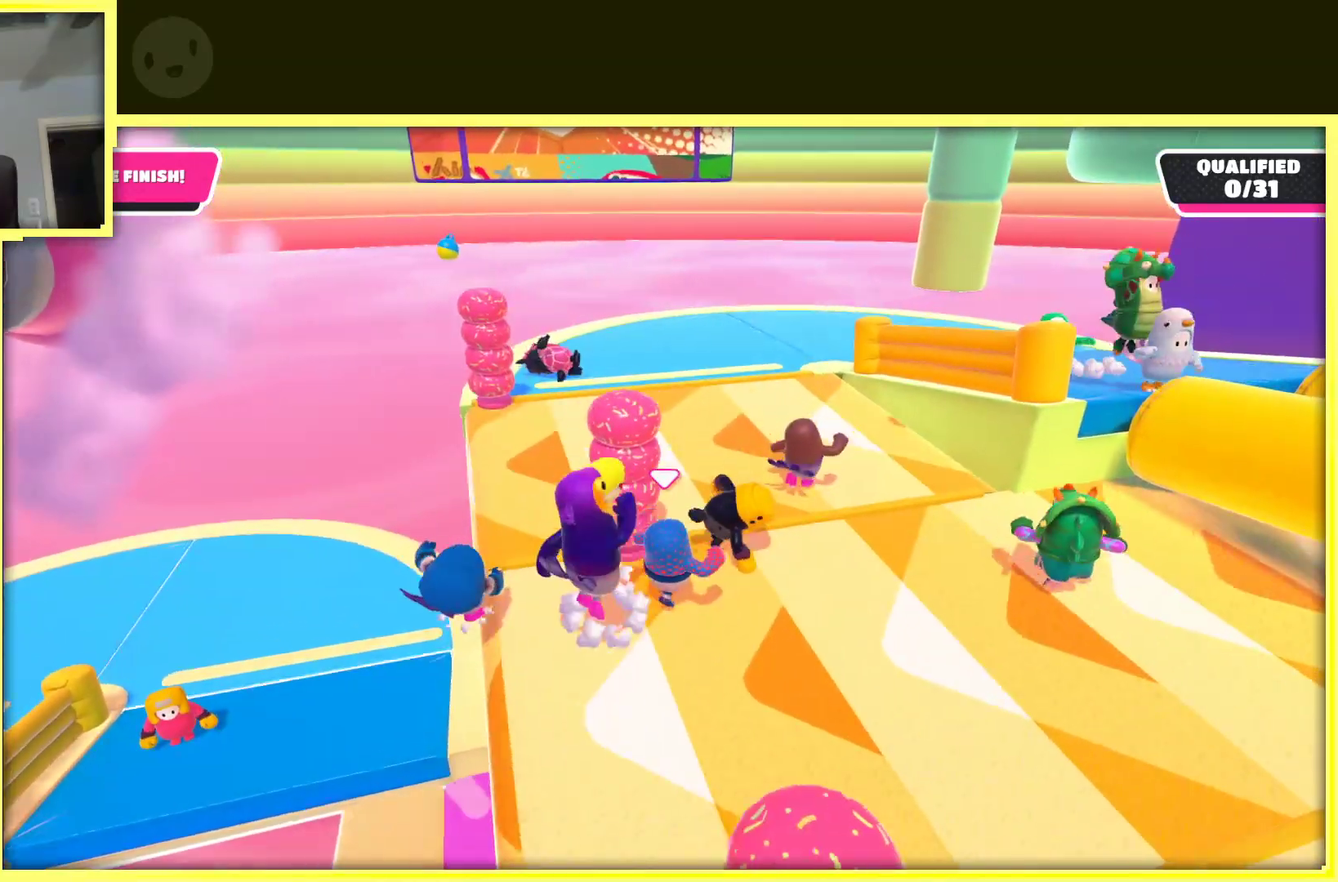
{"buttons": [], "left_stick": "up-right", "right_stick": "center", "events": [[217, "left_stick", "right"], [483, "left_stick", "up-right"]]}
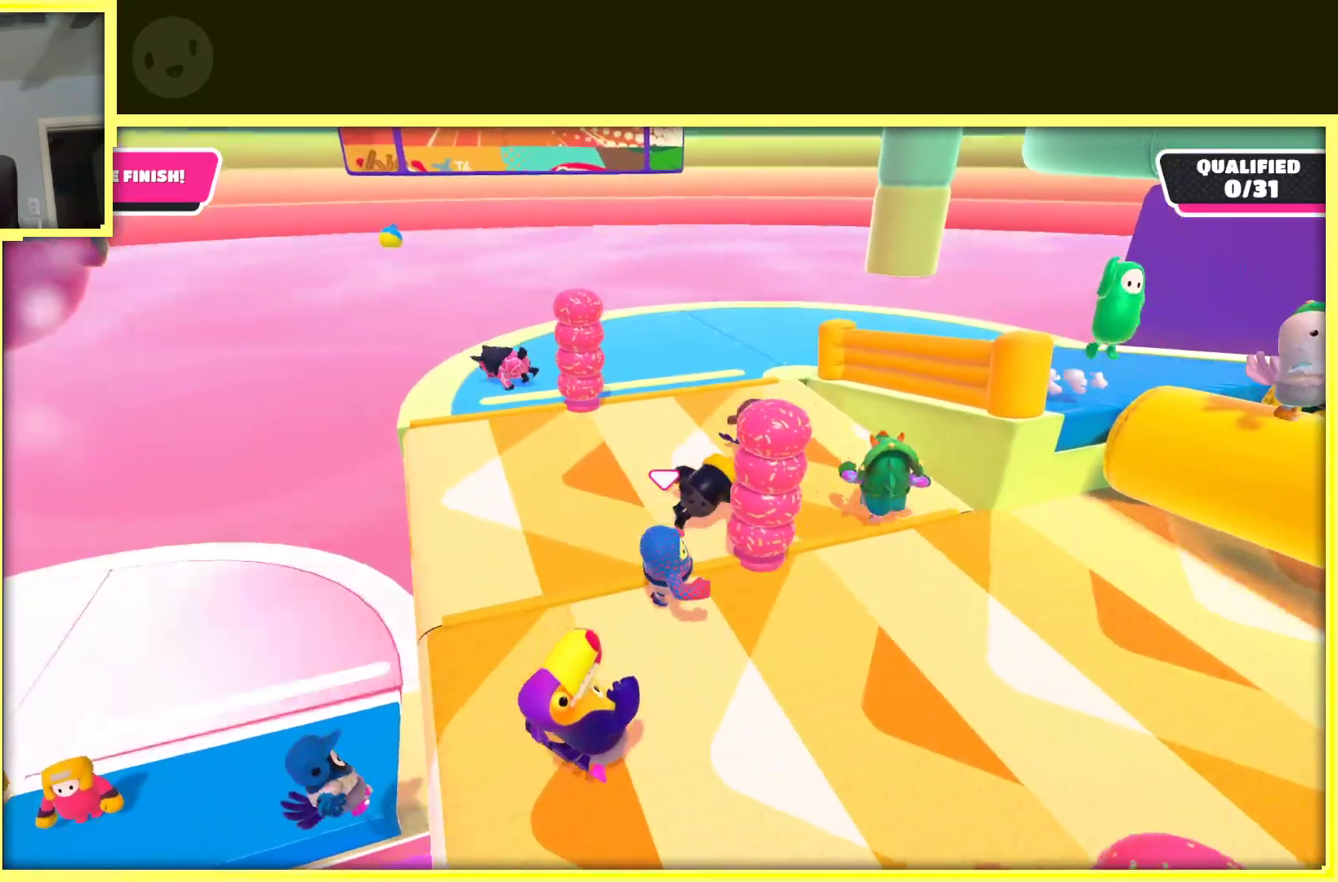
{"buttons": [], "left_stick": "up-right", "right_stick": "center", "events": [[117, "left_stick", "up"], [467, "left_stick", "up-right"]]}
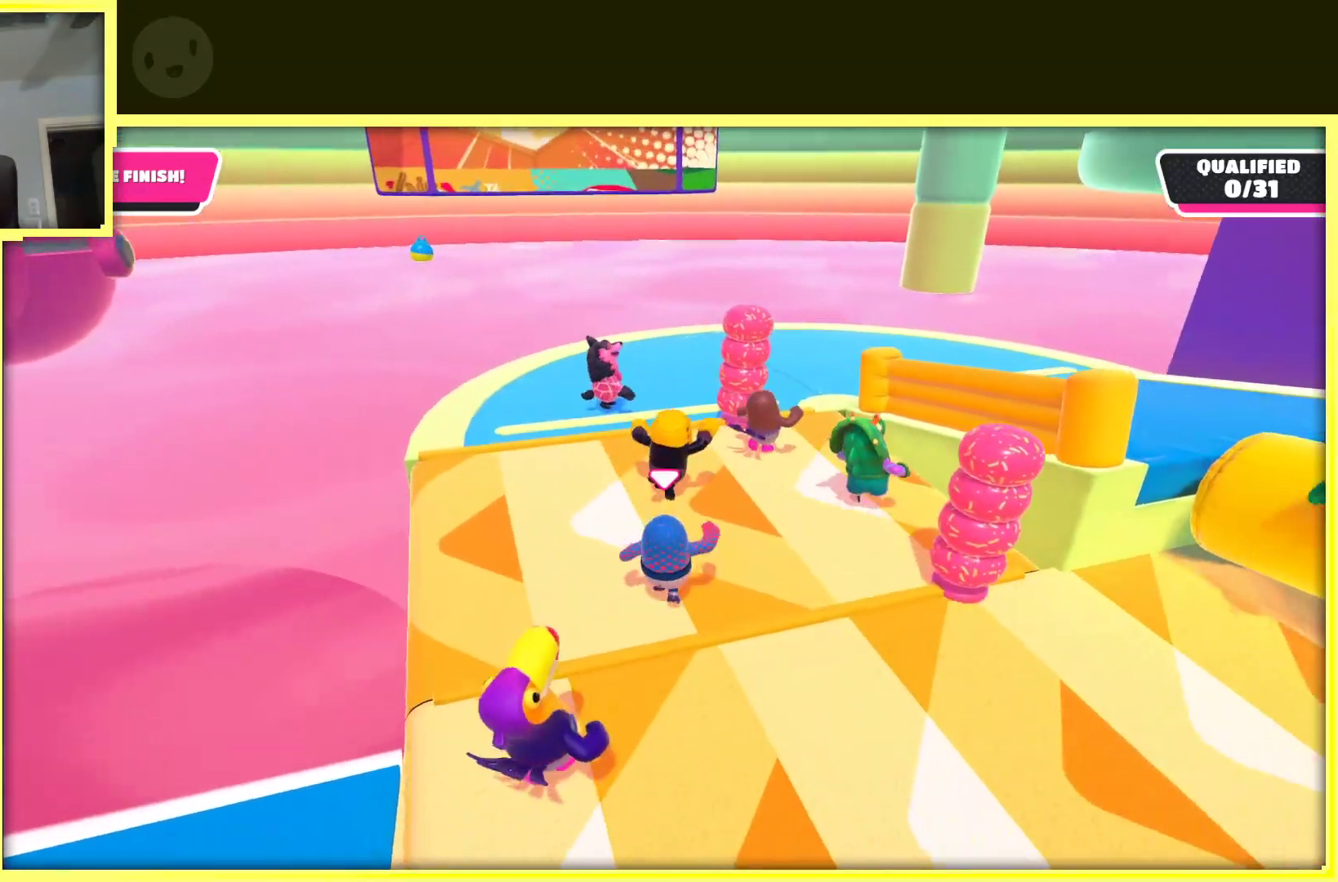
{"buttons": [], "left_stick": "up", "right_stick": "center", "events": [[417, "left_stick", "up"]]}
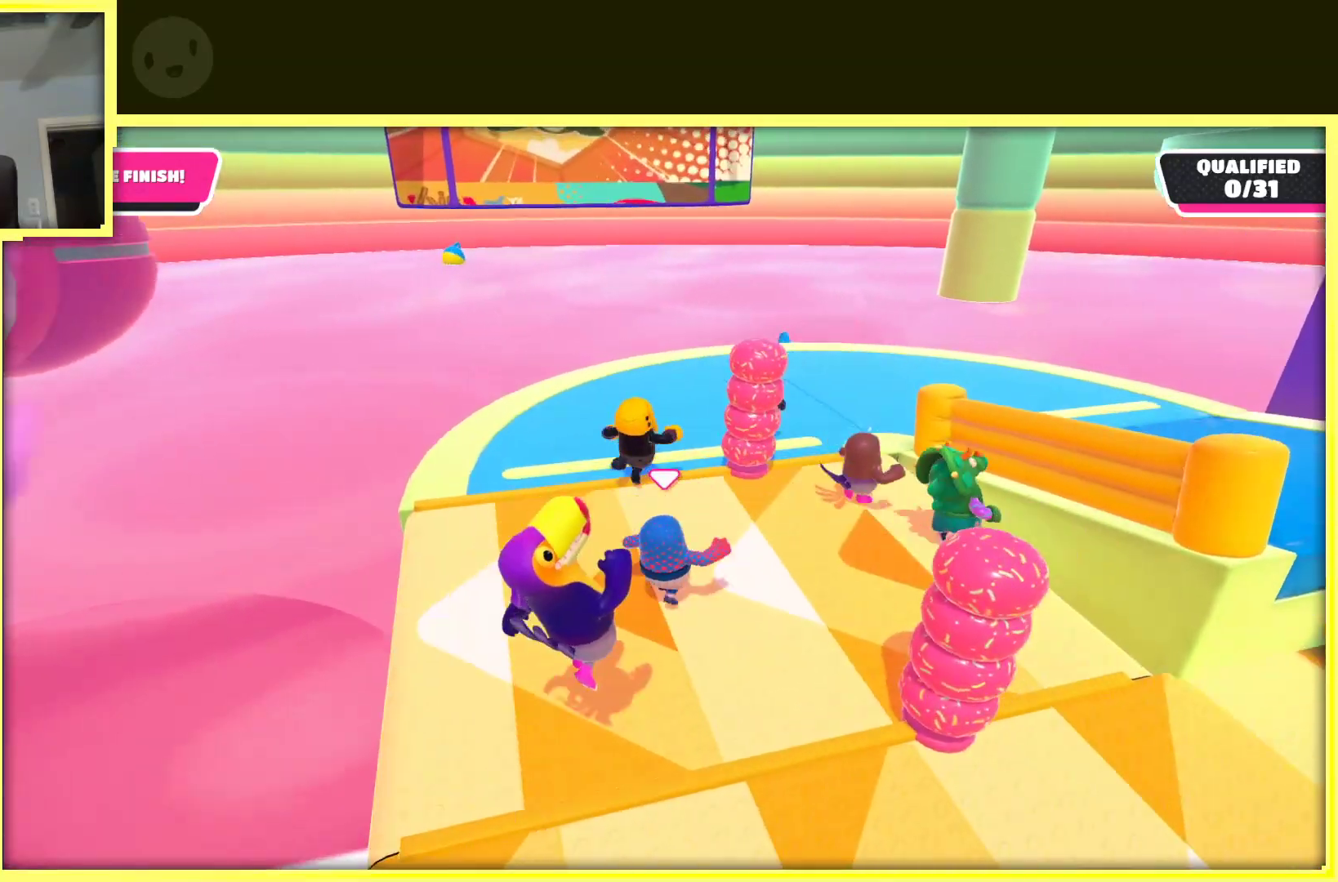
{"buttons": [], "left_stick": "up-right", "right_stick": "center", "events": [[217, "left_stick", "right"], [433, "left_stick", "up-right"]]}
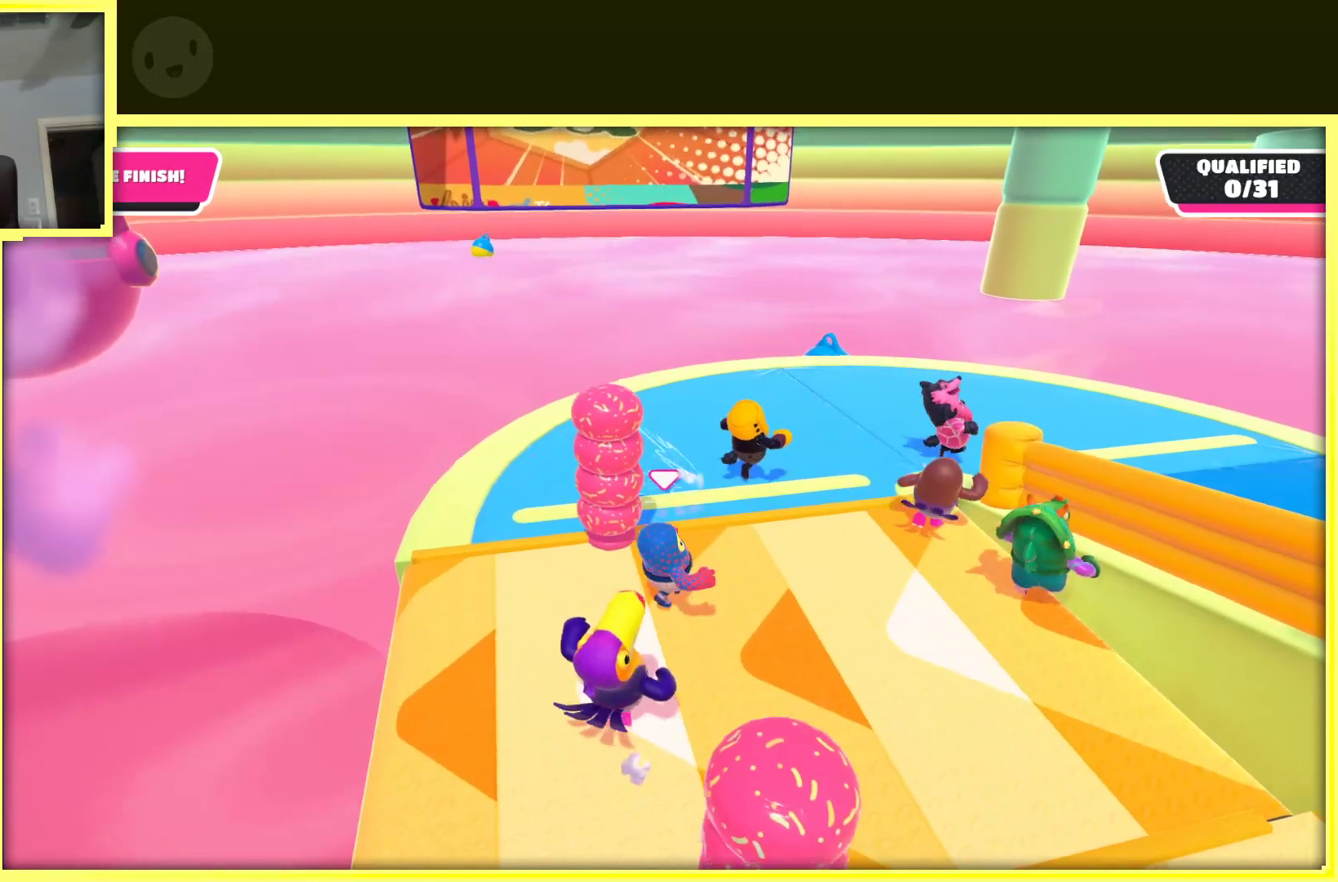
{"buttons": [], "left_stick": "up-right", "right_stick": "center", "events": []}
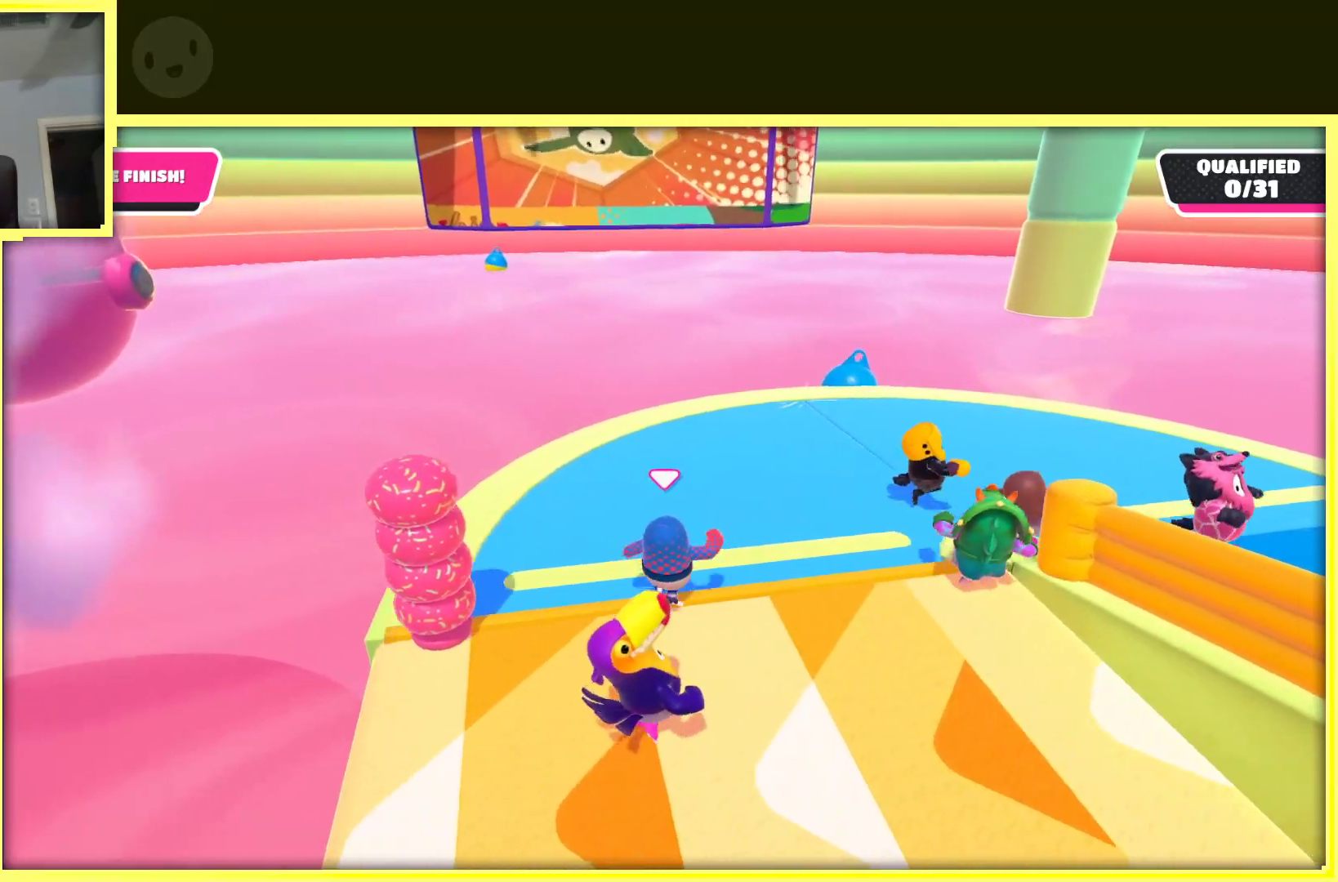
{"buttons": [], "left_stick": "up", "right_stick": "right", "events": [[117, "right_stick", "right"], [417, "left_stick", "up"]]}
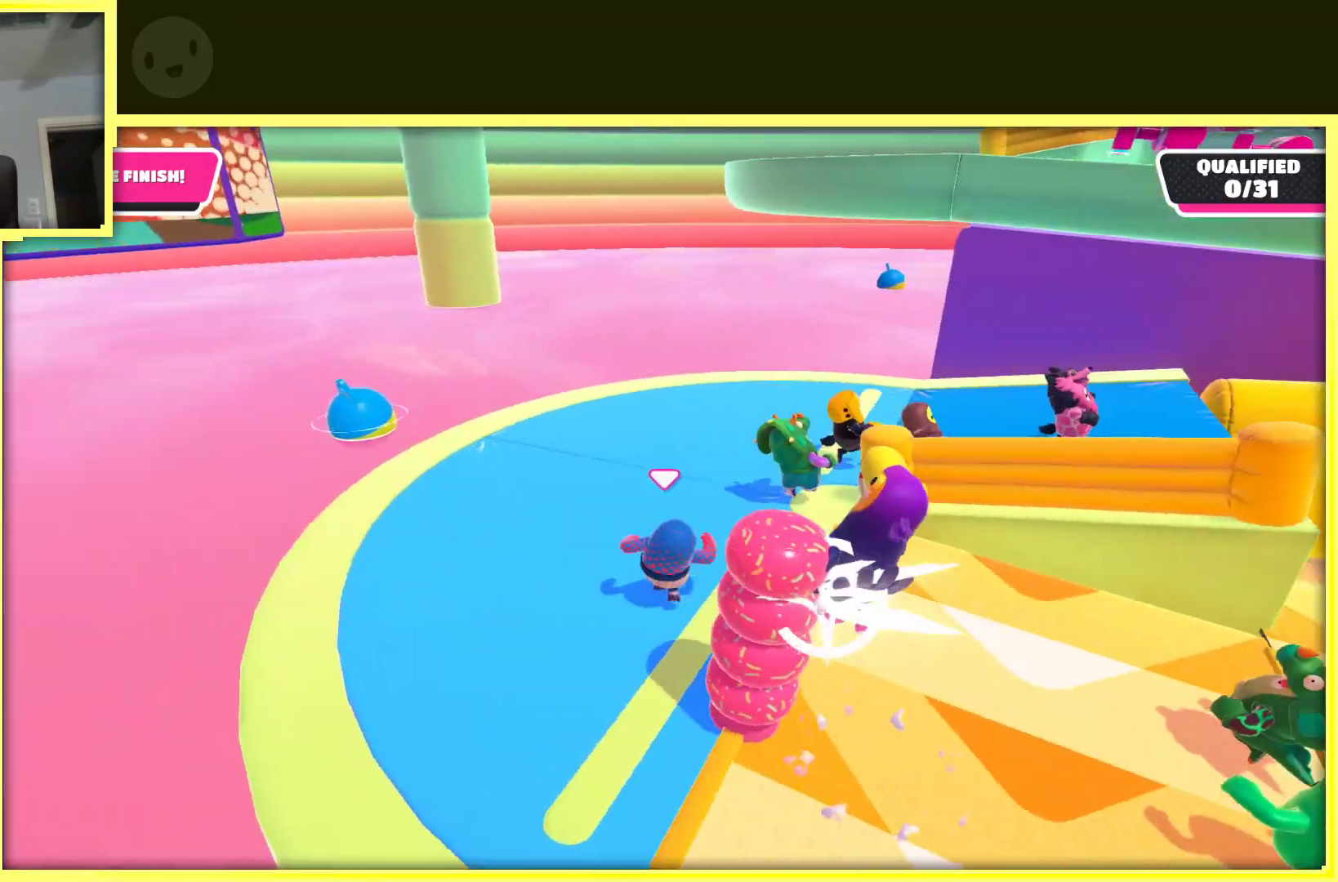
{"buttons": [], "left_stick": "up", "right_stick": "right", "events": [[117, "right_stick", "center"], [283, "left_stick", "up-right"], [350, "right_stick", "right"], [417, "left_stick", "up"]]}
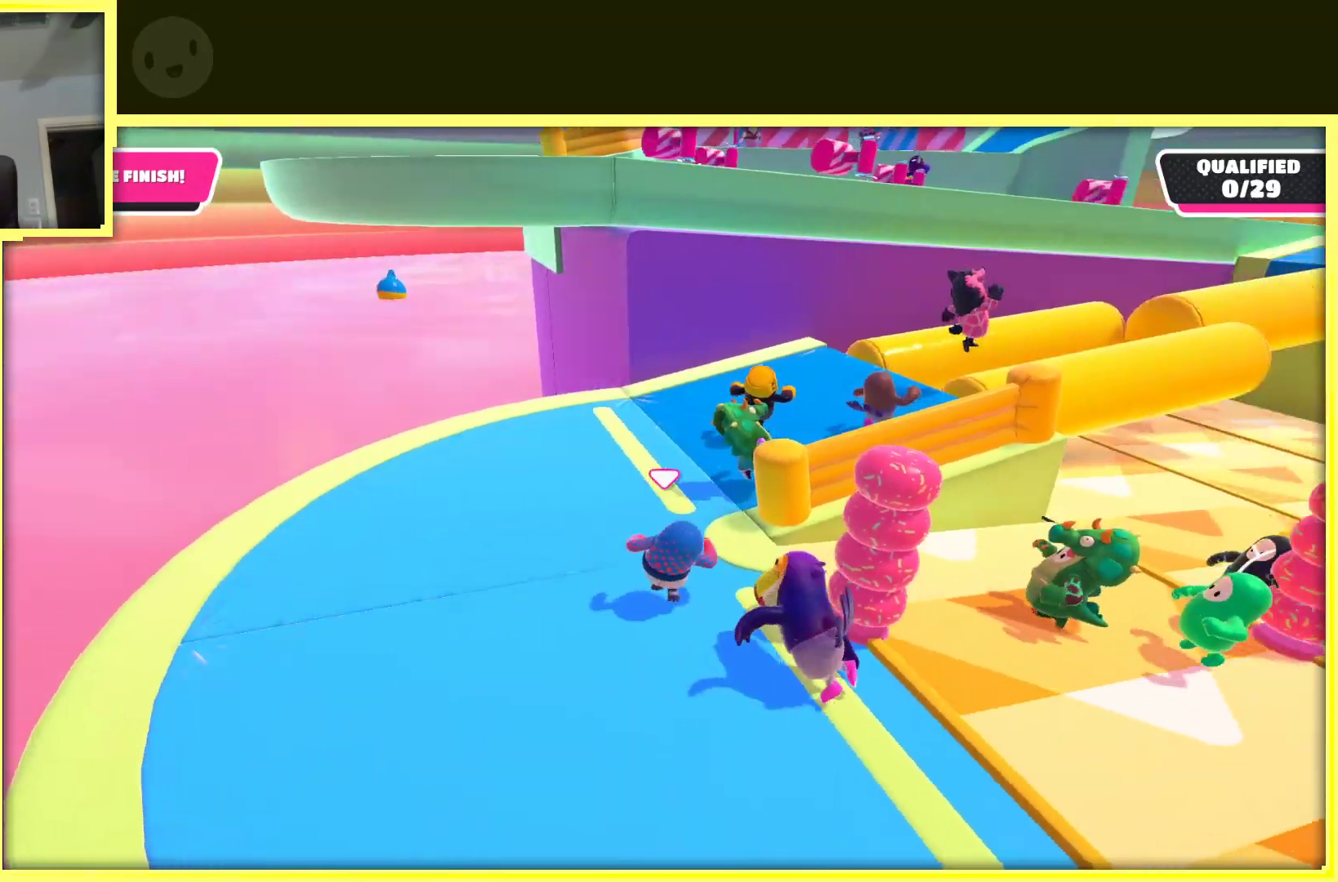
{"buttons": [], "left_stick": "up-left", "right_stick": "center", "events": [[133, "left_stick", "up-left"], [267, "right_stick", "center"]]}
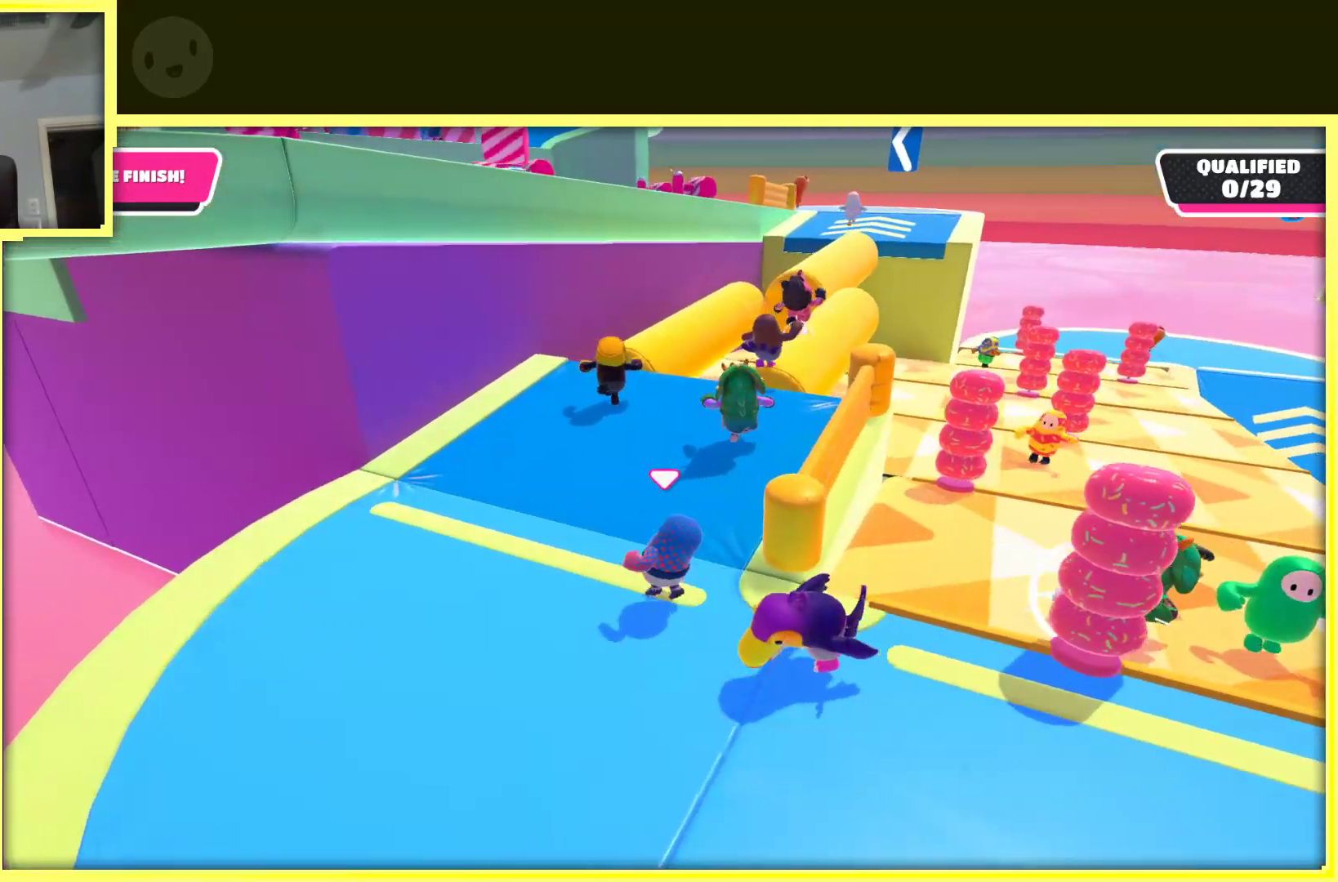
{"buttons": [], "left_stick": "up-left", "right_stick": "center", "events": [[50, "right_stick", "right"], [250, "right_stick", "center"]]}
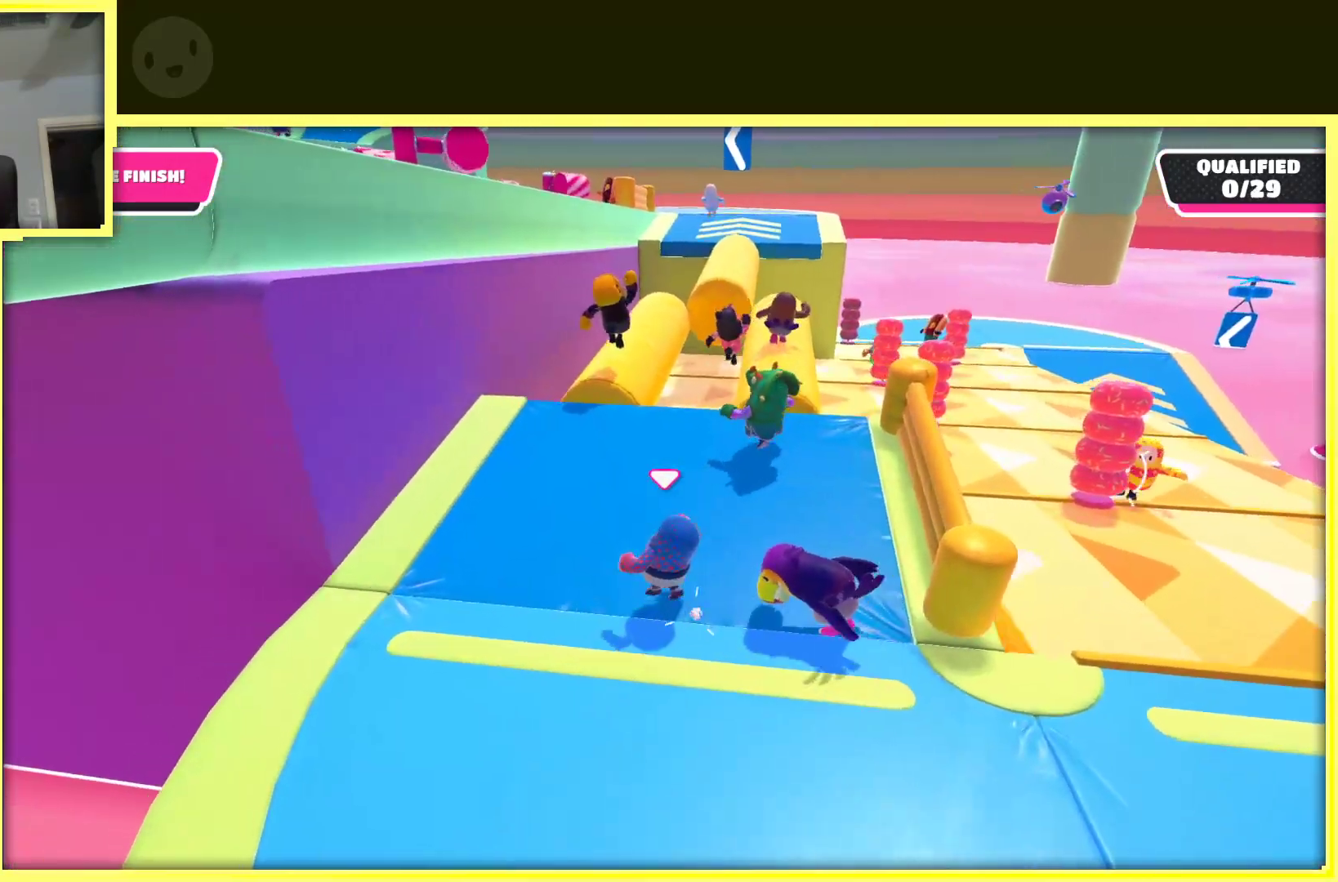
{"buttons": [], "left_stick": "up", "right_stick": "center", "events": [[150, "left_stick", "up"], [283, "right_stick", "right"], [383, "right_stick", "center"]]}
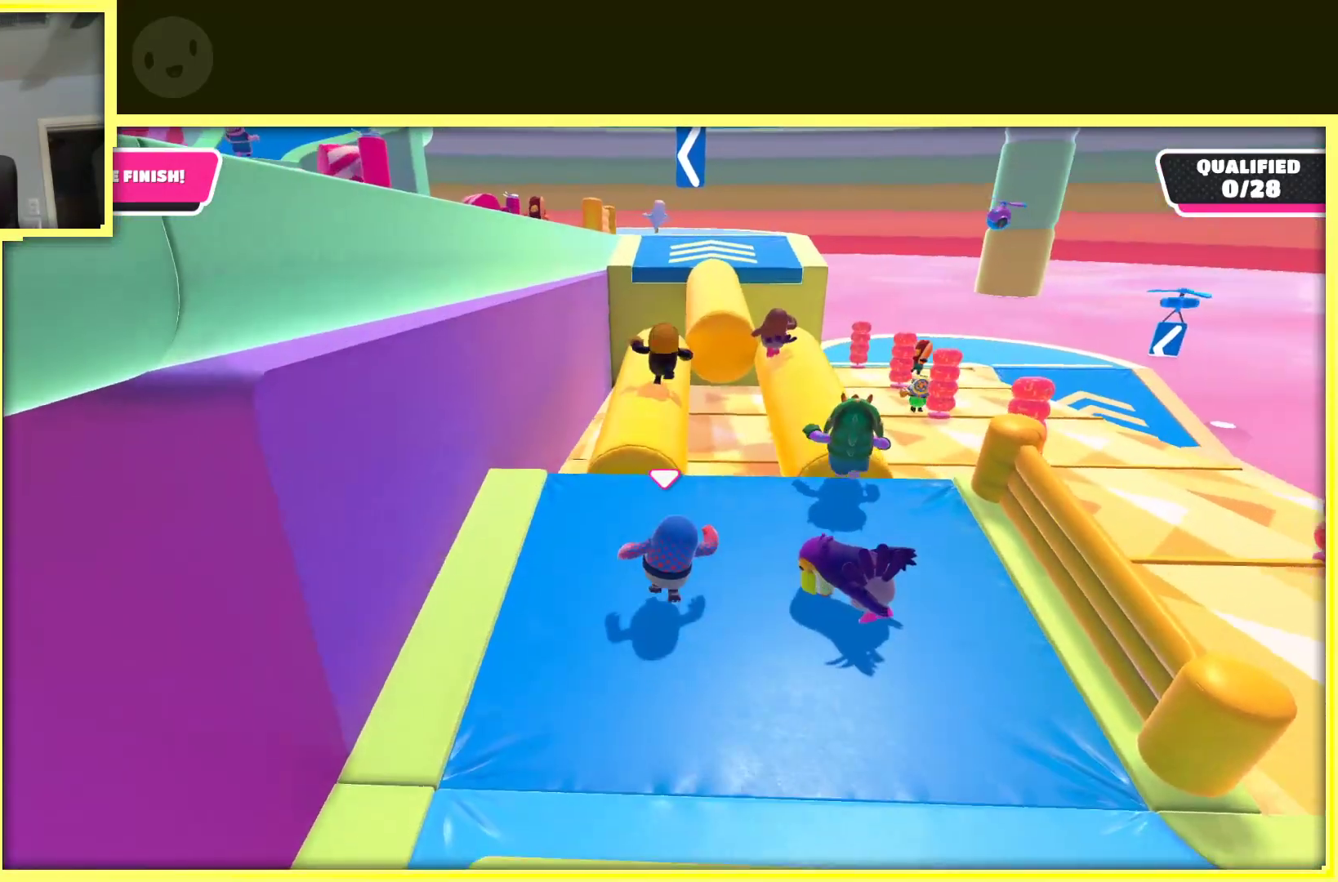
{"buttons": [], "left_stick": "up", "right_stick": "center", "events": [[250, "A", "down"], [433, "A", "up"]]}
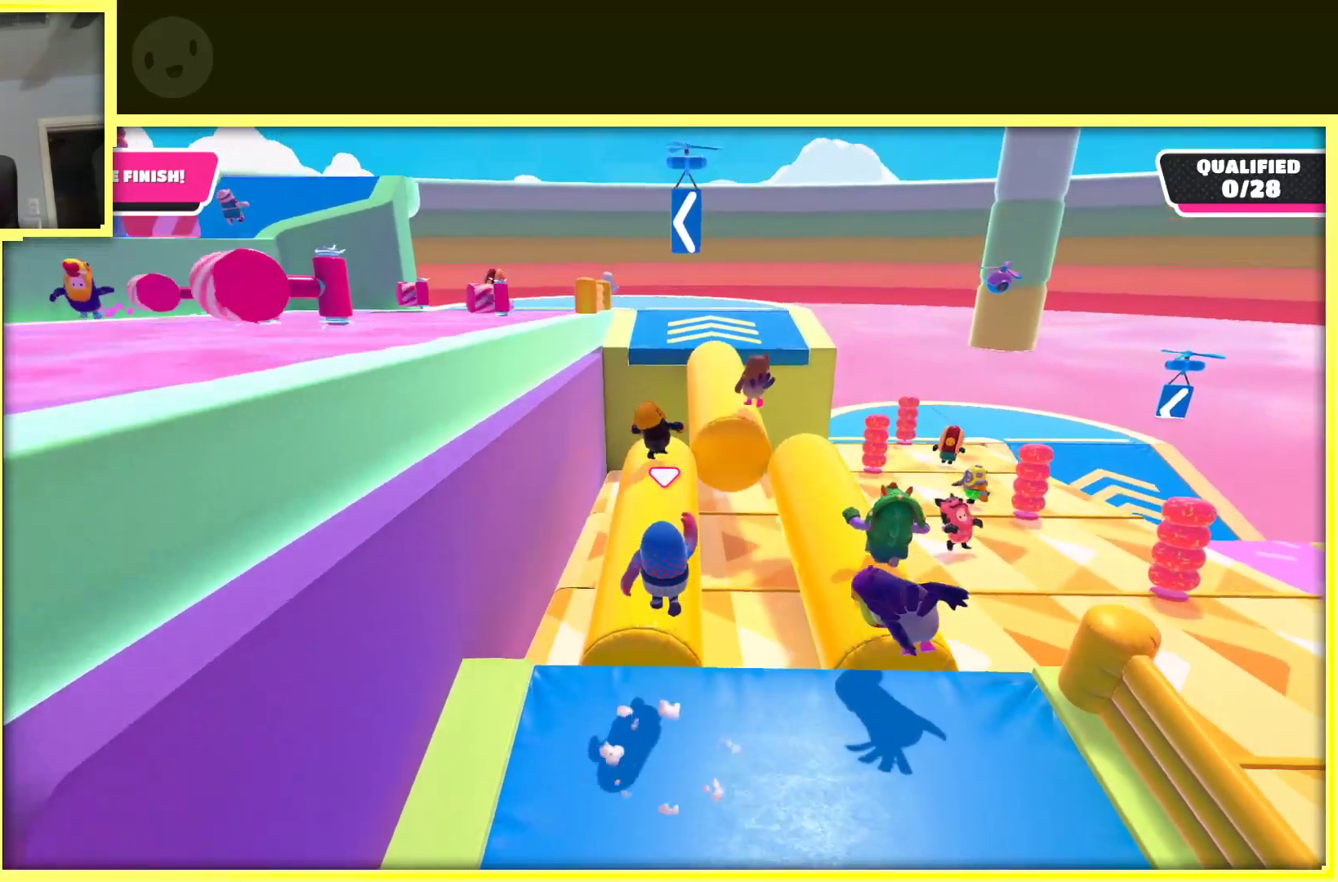
{"buttons": [], "left_stick": "up-left", "right_stick": "center", "events": [[433, "left_stick", "up-left"]]}